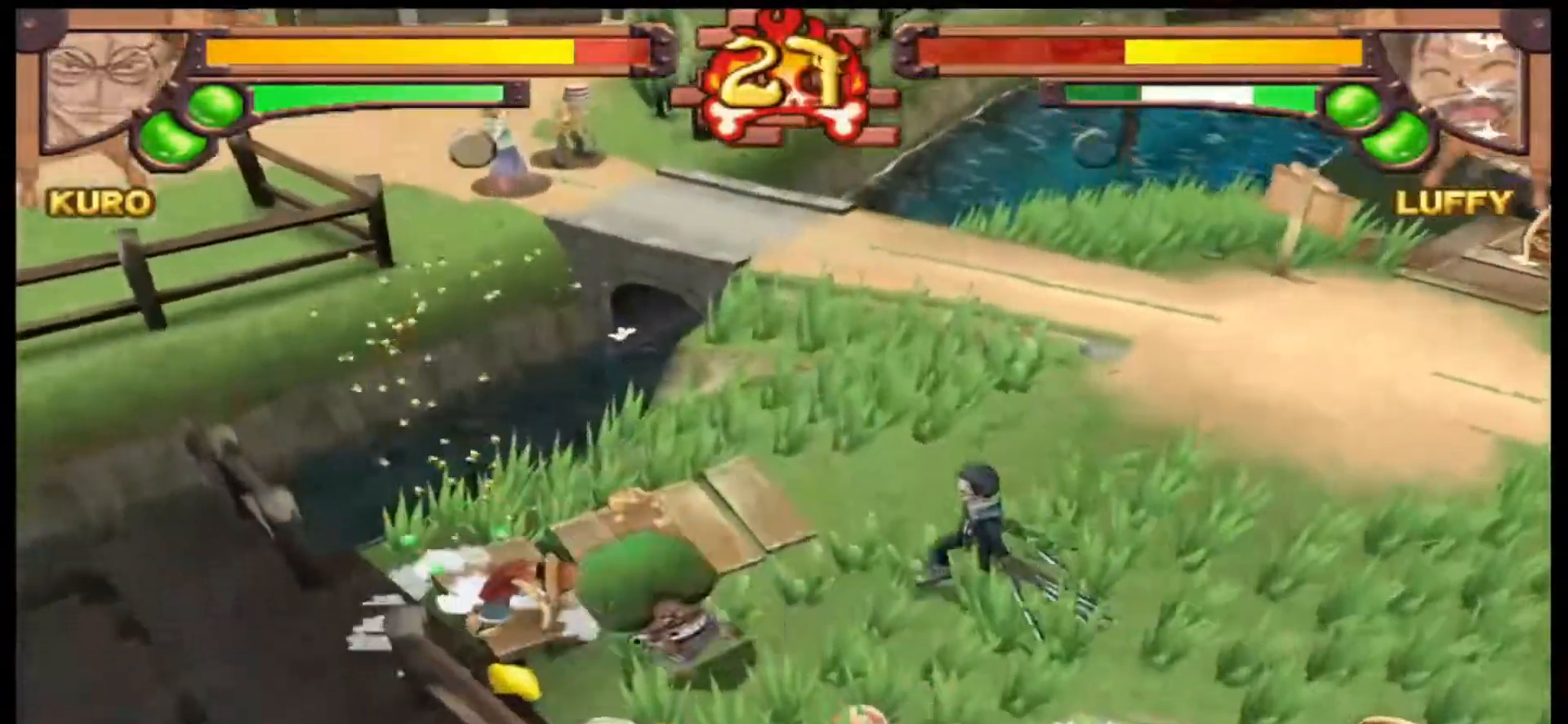
Gameplay with a controller (Xbox layout); each line is a JSON object with the inputs held at the frame after it. "events" lists button and stick changes between this image and that frame as [ms after this image, input, new state], when the widget could be followed in between. Not read: right_stick.
{"buttons": [], "left_stick": "down"}
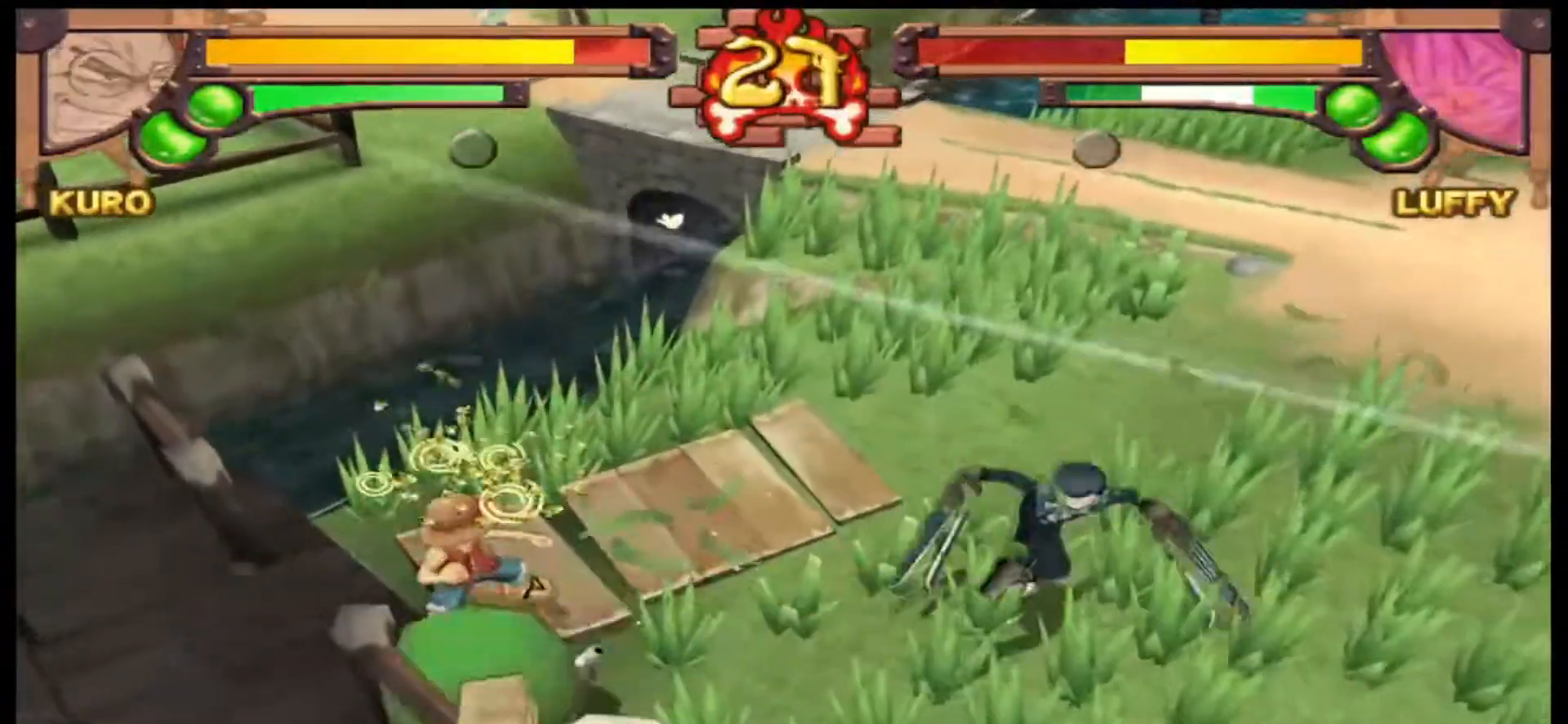
{"buttons": [], "left_stick": "right", "events": [[100, "left_stick", "right"]]}
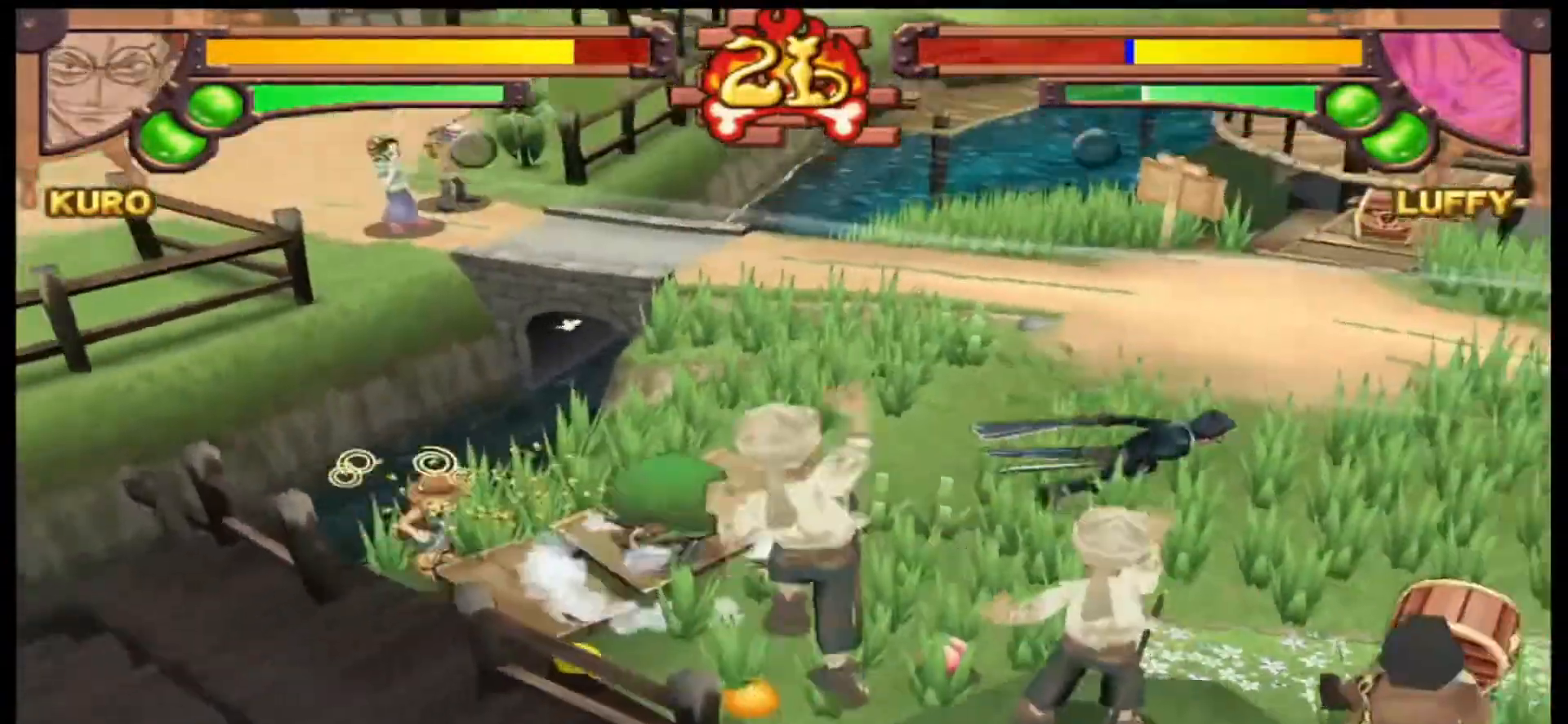
{"buttons": [], "left_stick": "up-right", "events": [[200, "left_stick", "up-right"]]}
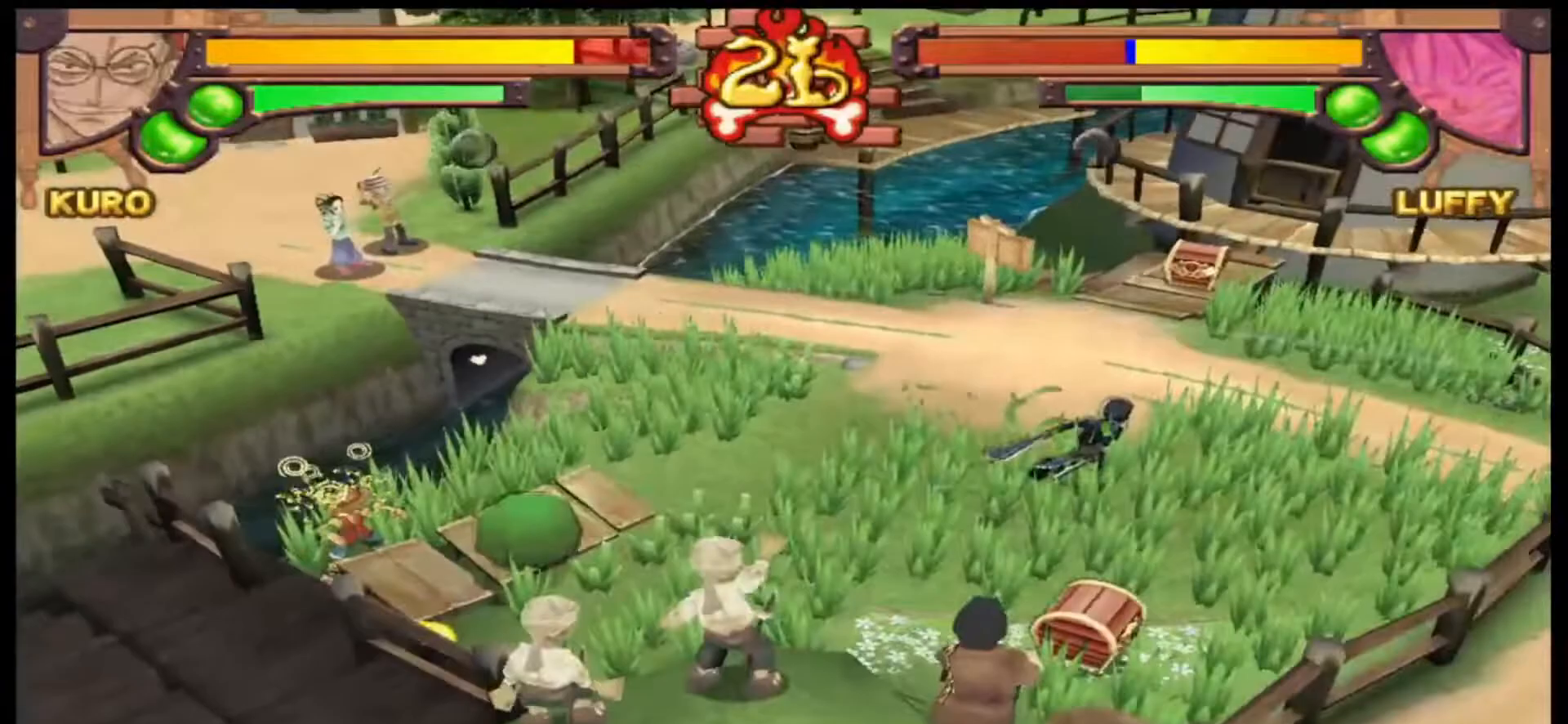
{"buttons": [], "left_stick": "up-right", "events": []}
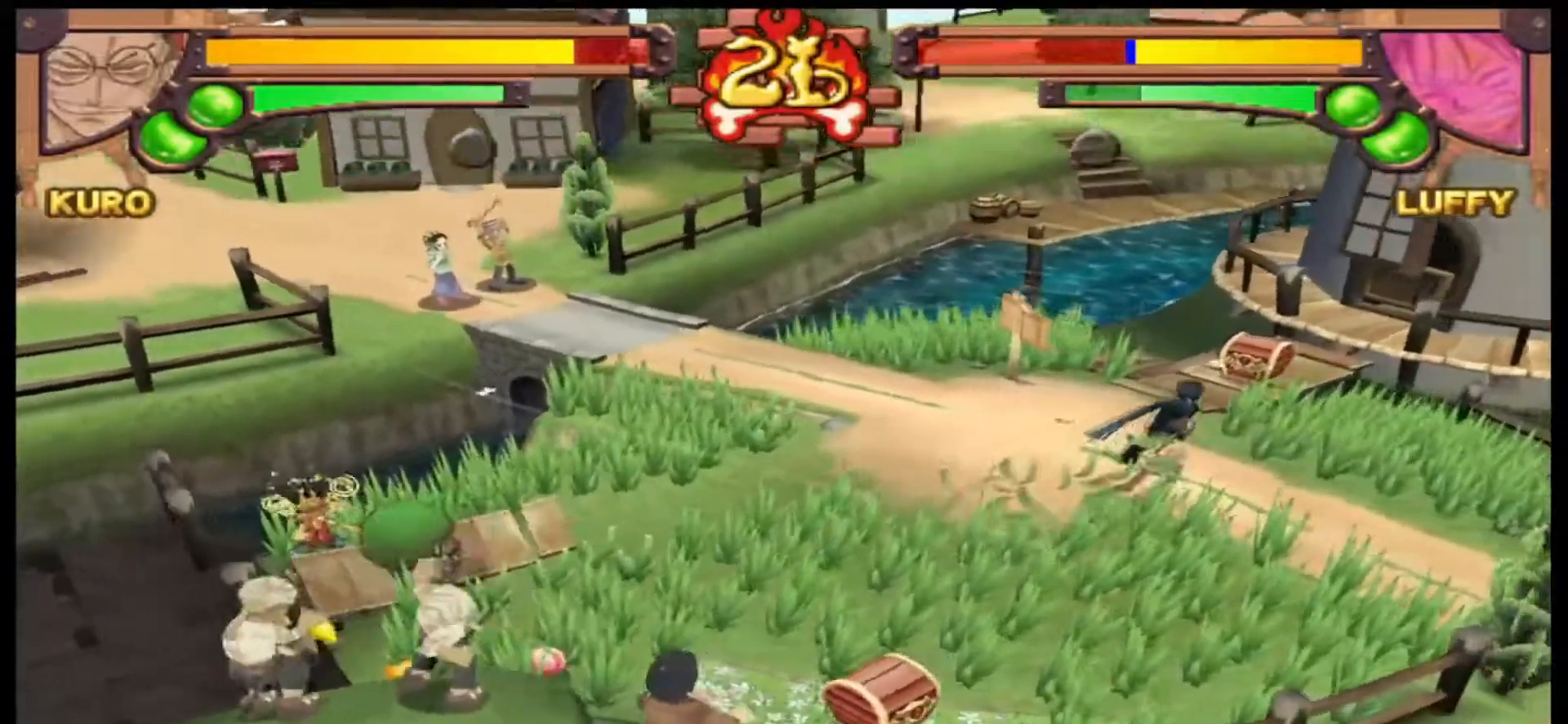
{"buttons": [], "left_stick": "up-right", "events": []}
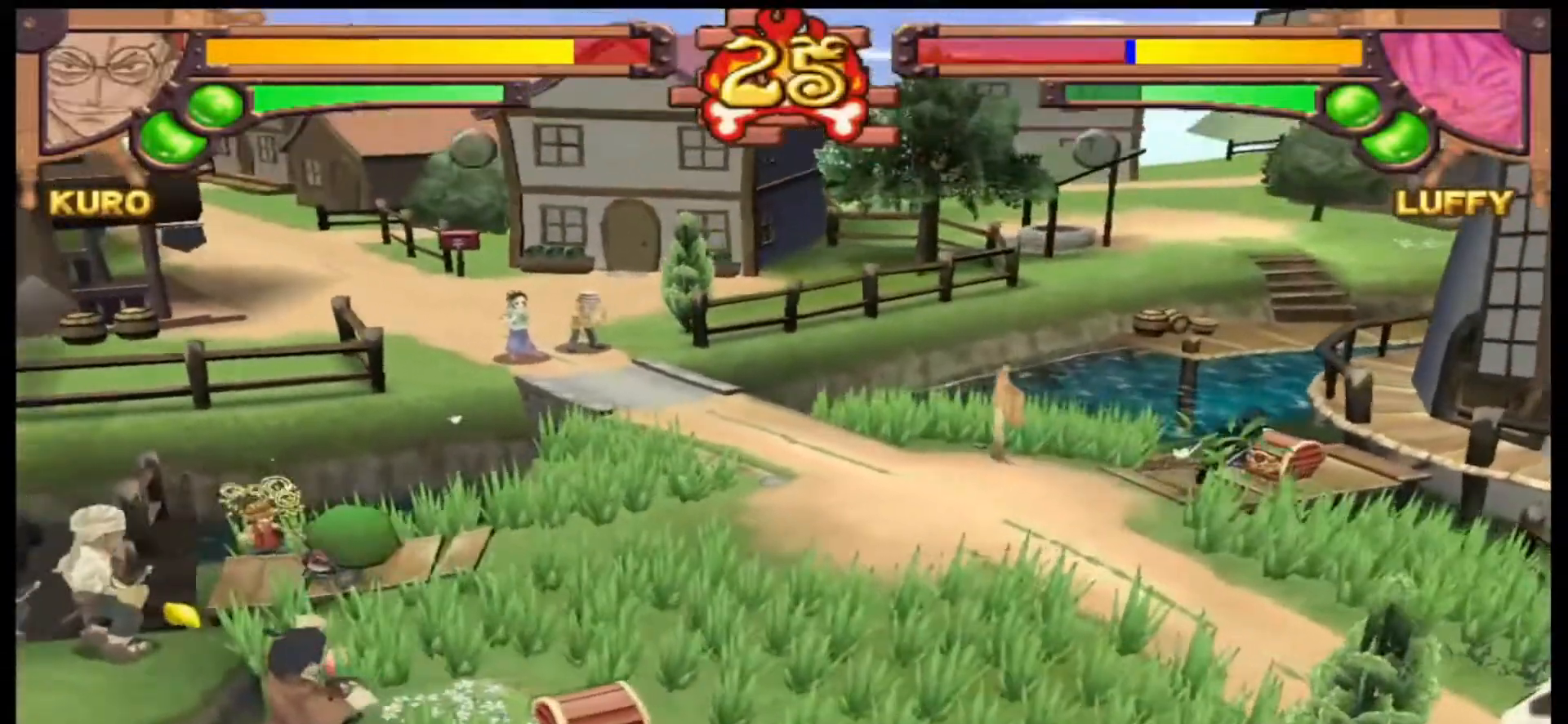
{"buttons": [], "left_stick": "left", "events": [[233, "X", "down"], [300, "left_stick", "center"], [400, "X", "up"], [500, "left_stick", "left"]]}
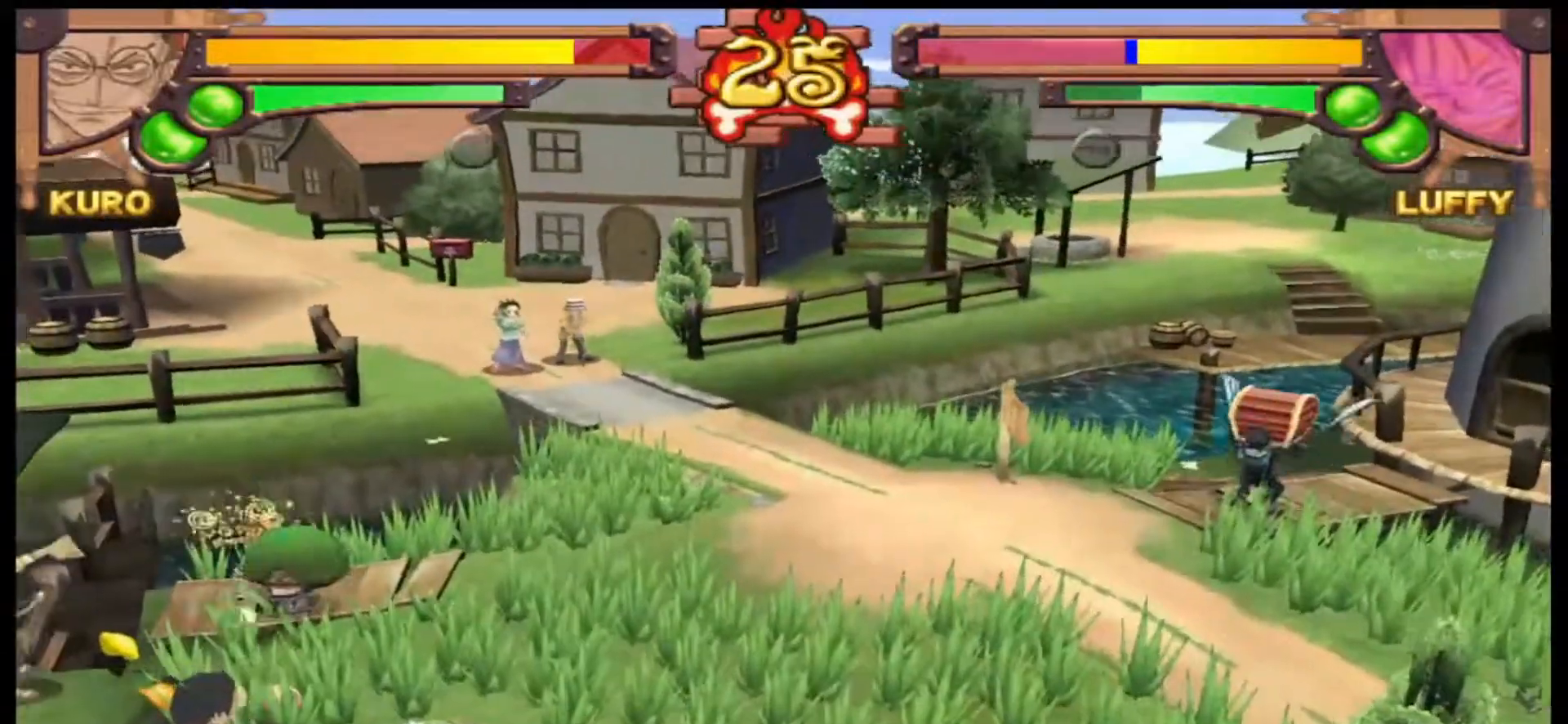
{"buttons": [], "left_stick": "left", "events": [[233, "Y", "down"], [400, "Y", "up"]]}
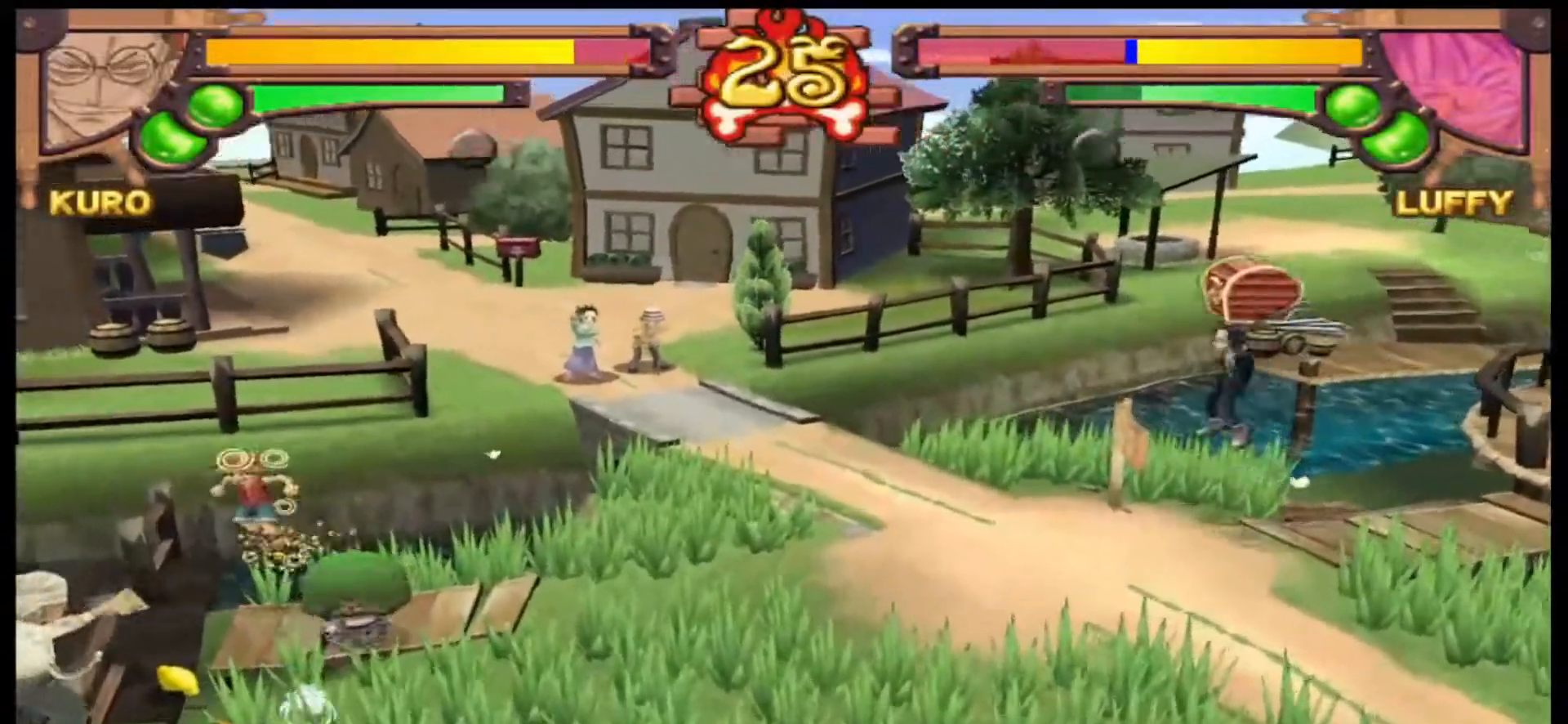
{"buttons": [], "left_stick": "center", "events": [[33, "A", "down"], [167, "A", "up"], [200, "left_stick", "center"]]}
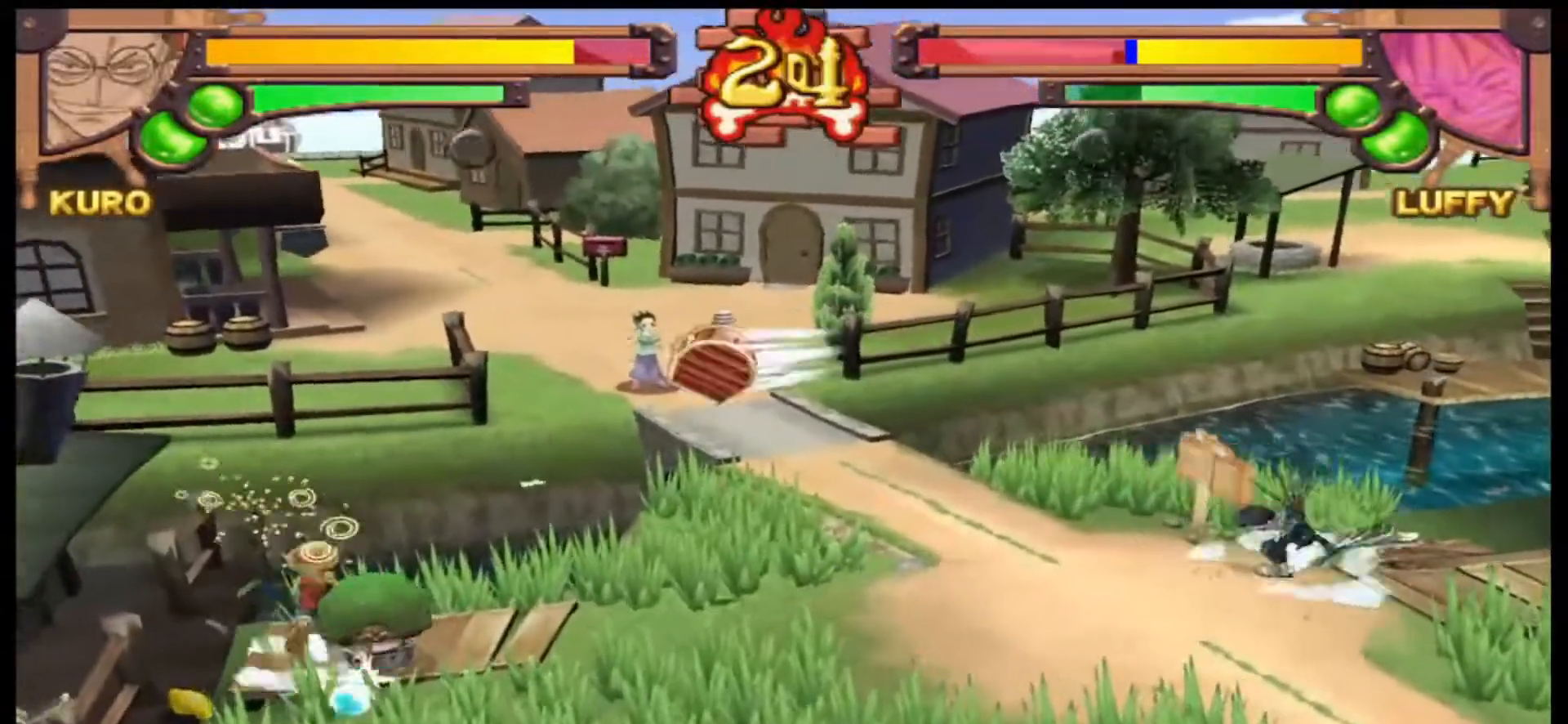
{"buttons": [], "left_stick": "center", "events": []}
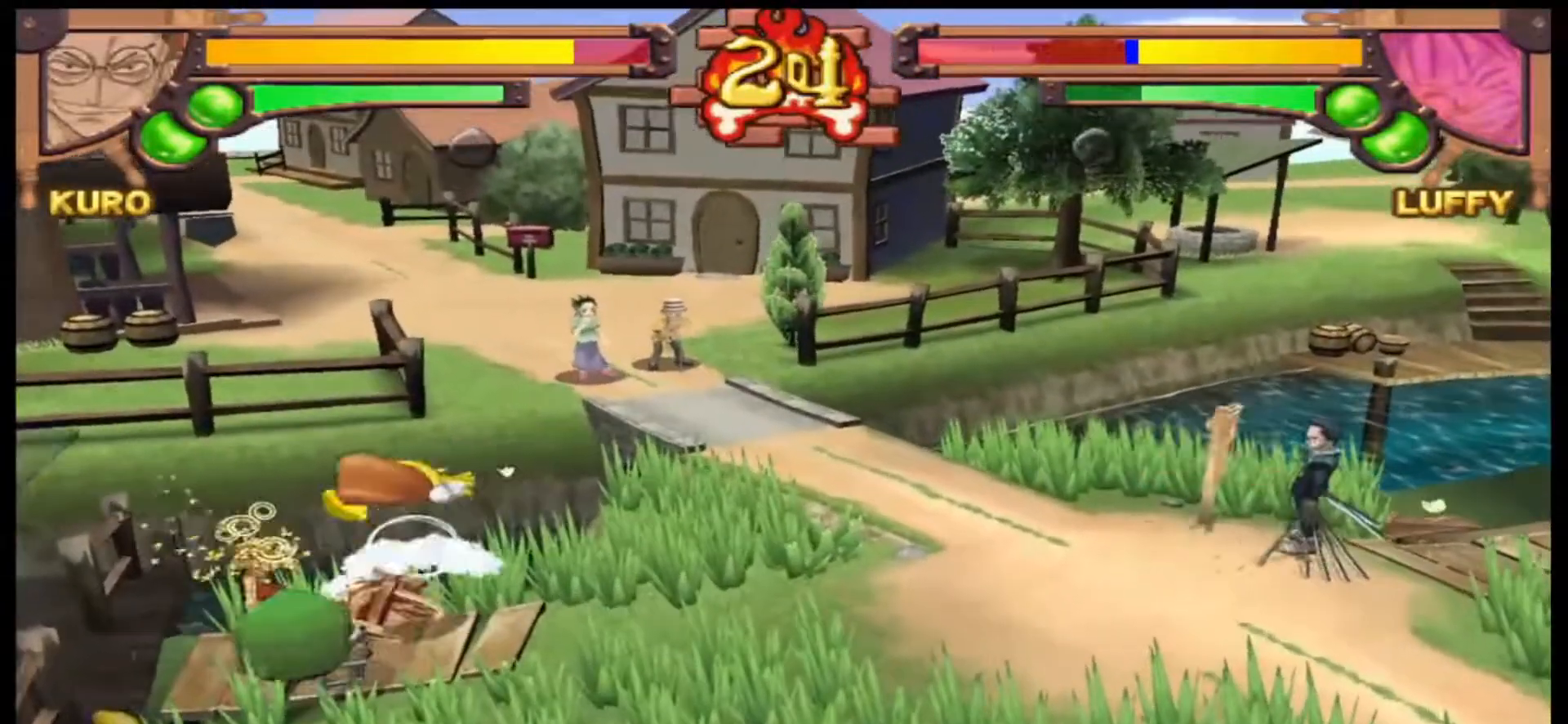
{"buttons": [], "left_stick": "left", "events": [[67, "left_stick", "left"]]}
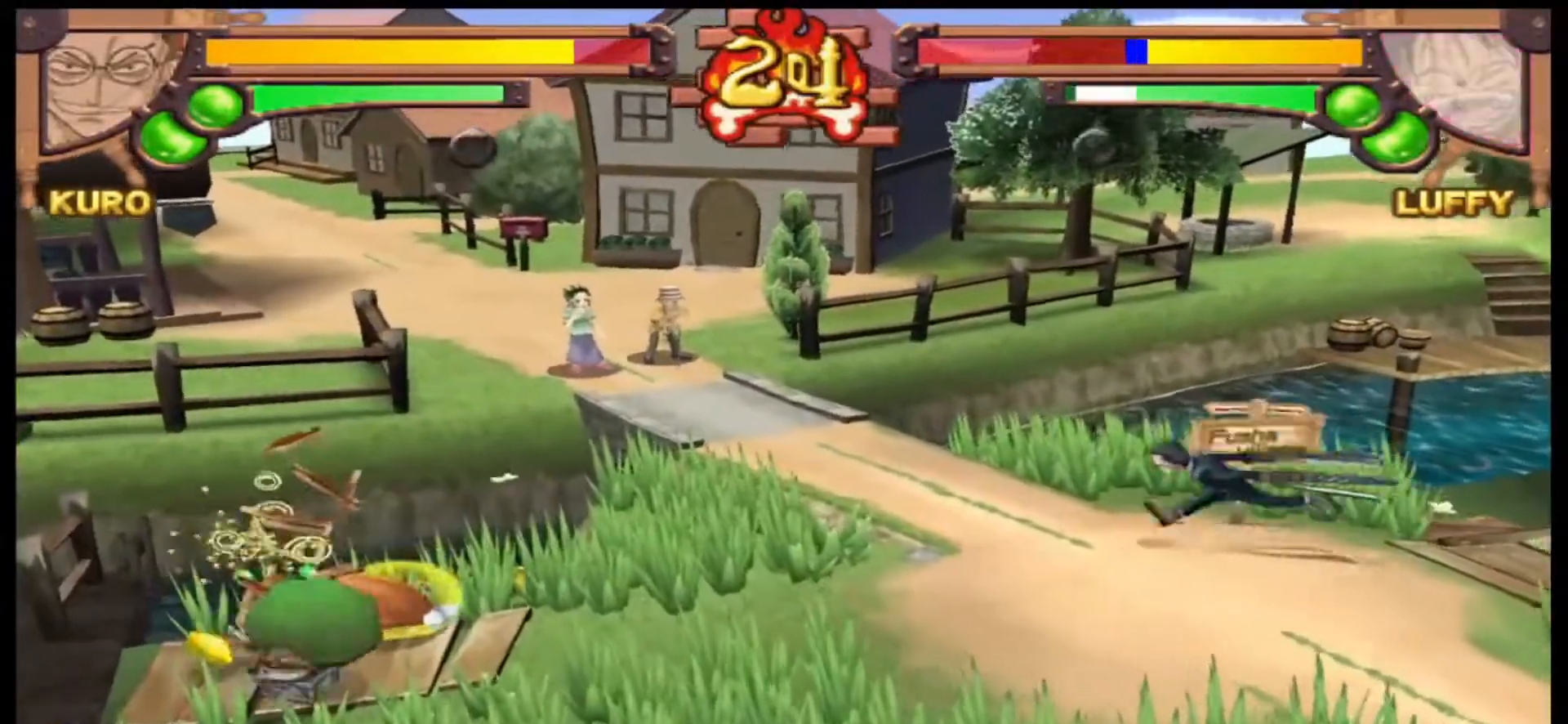
{"buttons": [], "left_stick": "down-left", "events": [[367, "left_stick", "down-left"]]}
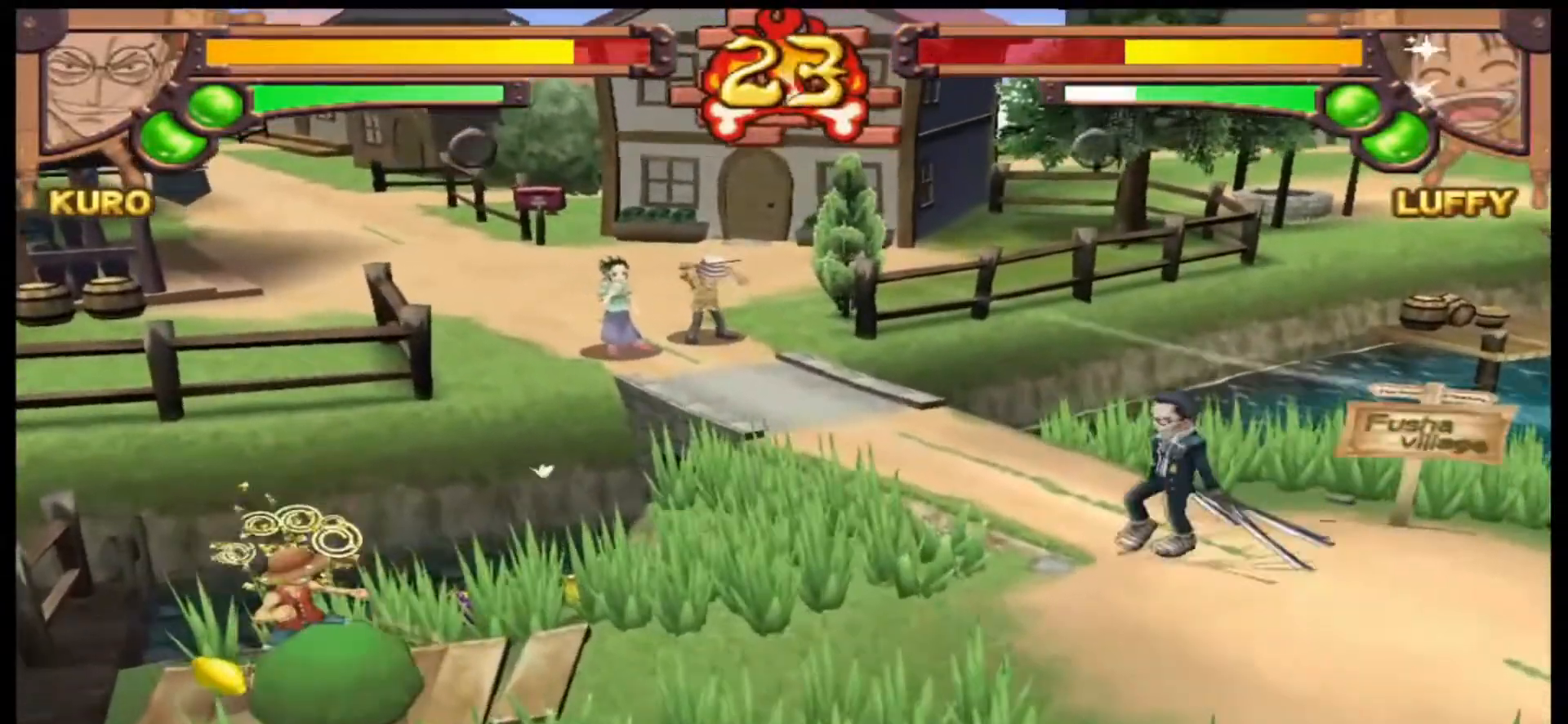
{"buttons": ["L1"], "left_stick": "center", "events": [[33, "left_stick", "center"], [200, "L1", "down"]]}
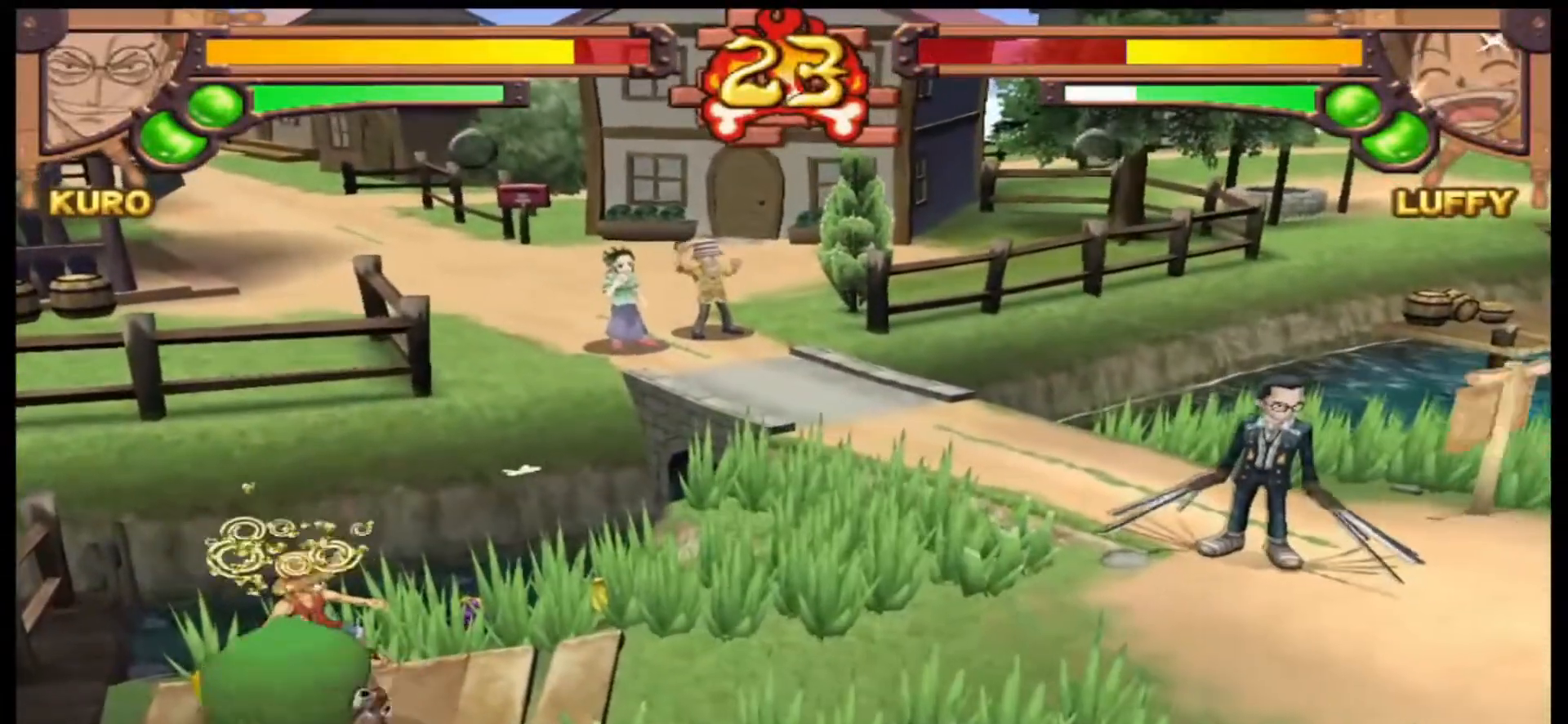
{"buttons": [], "left_stick": "down-right", "events": [[67, "L2", "down"], [233, "L1", "up"], [233, "L2", "up"], [467, "left_stick", "down-right"]]}
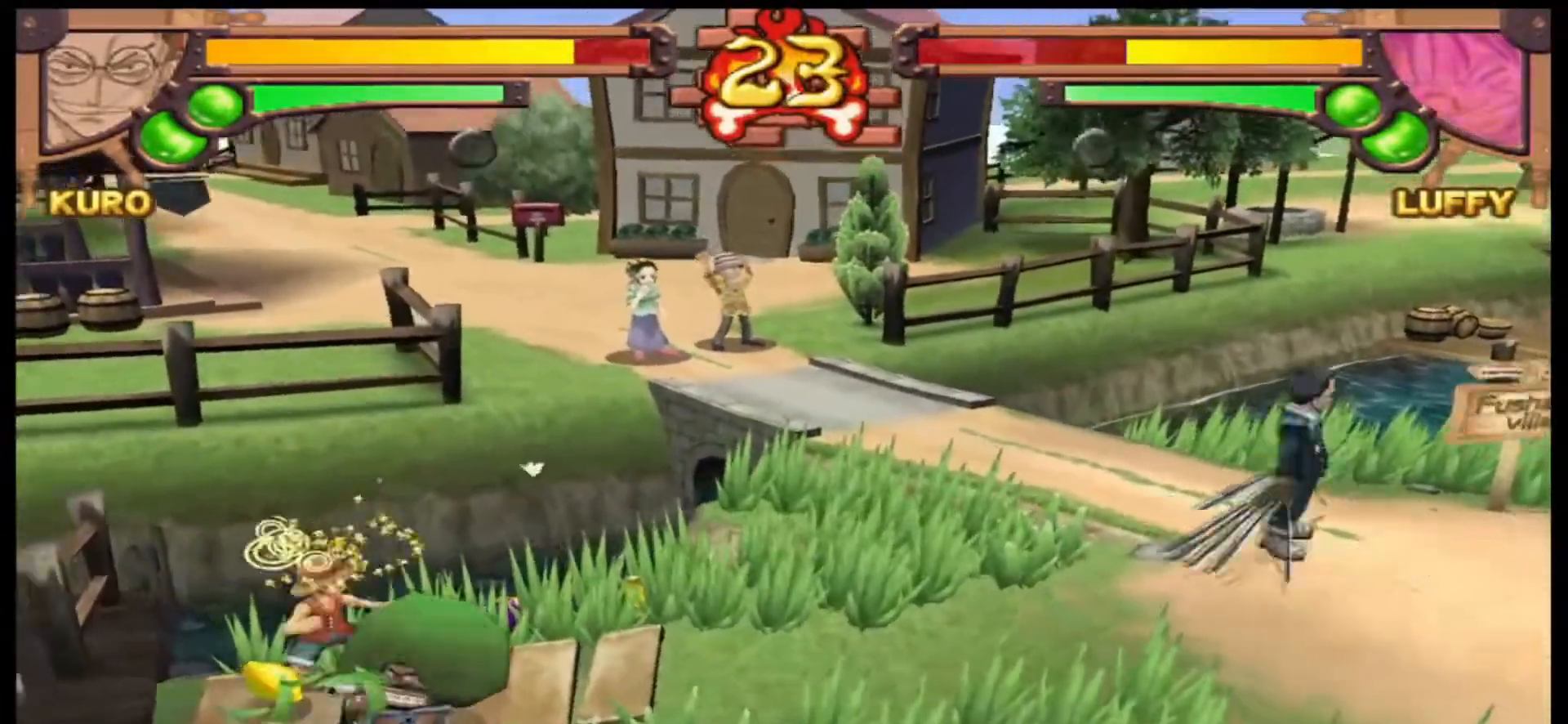
{"buttons": [], "left_stick": "down", "events": [[200, "left_stick", "down"]]}
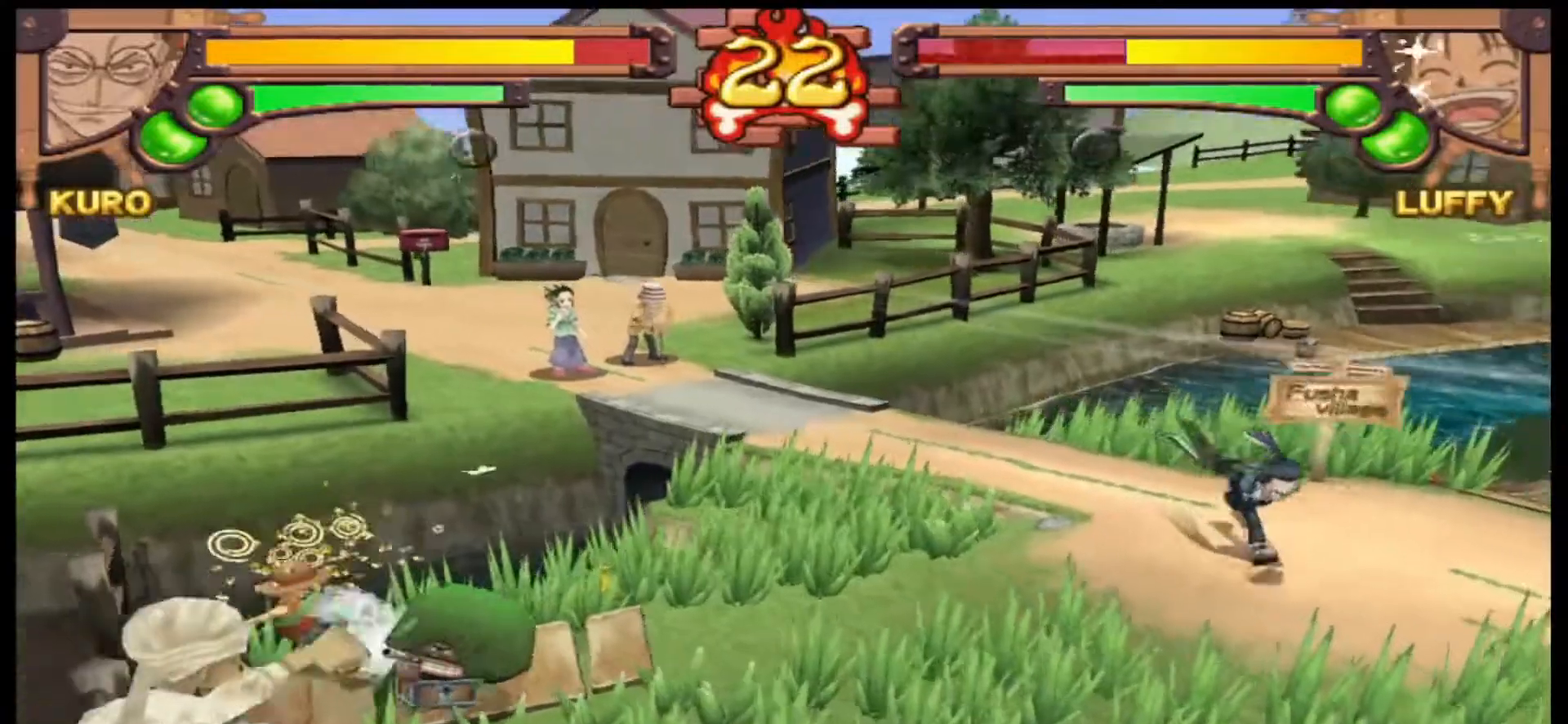
{"buttons": [], "left_stick": "down-left", "events": [[467, "left_stick", "down-left"]]}
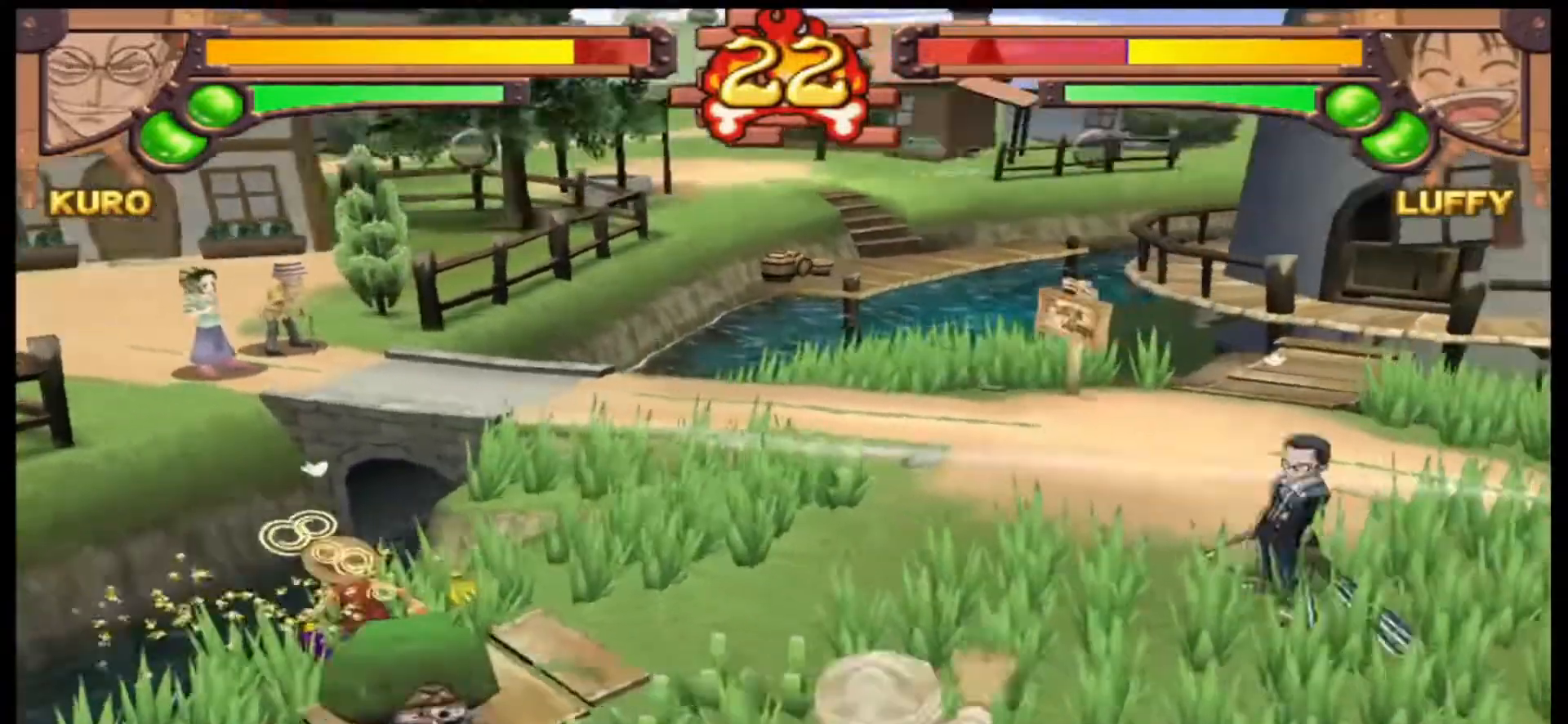
{"buttons": ["L1"], "left_stick": "center", "events": [[67, "left_stick", "left"], [167, "left_stick", "center"], [200, "L1", "down"], [300, "A", "down"], [400, "A", "up"]]}
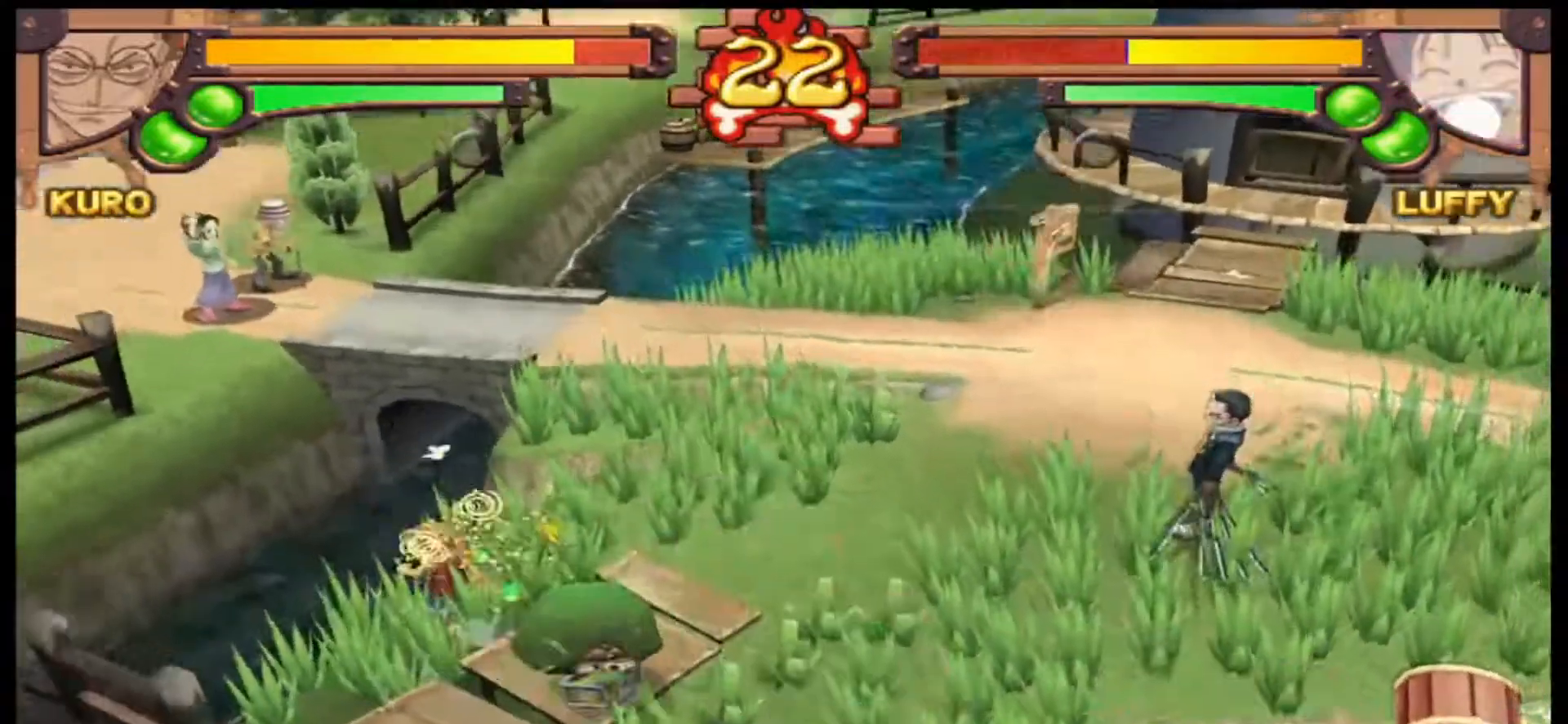
{"buttons": ["X", "L1"], "left_stick": "center", "events": [[33, "X", "down"]]}
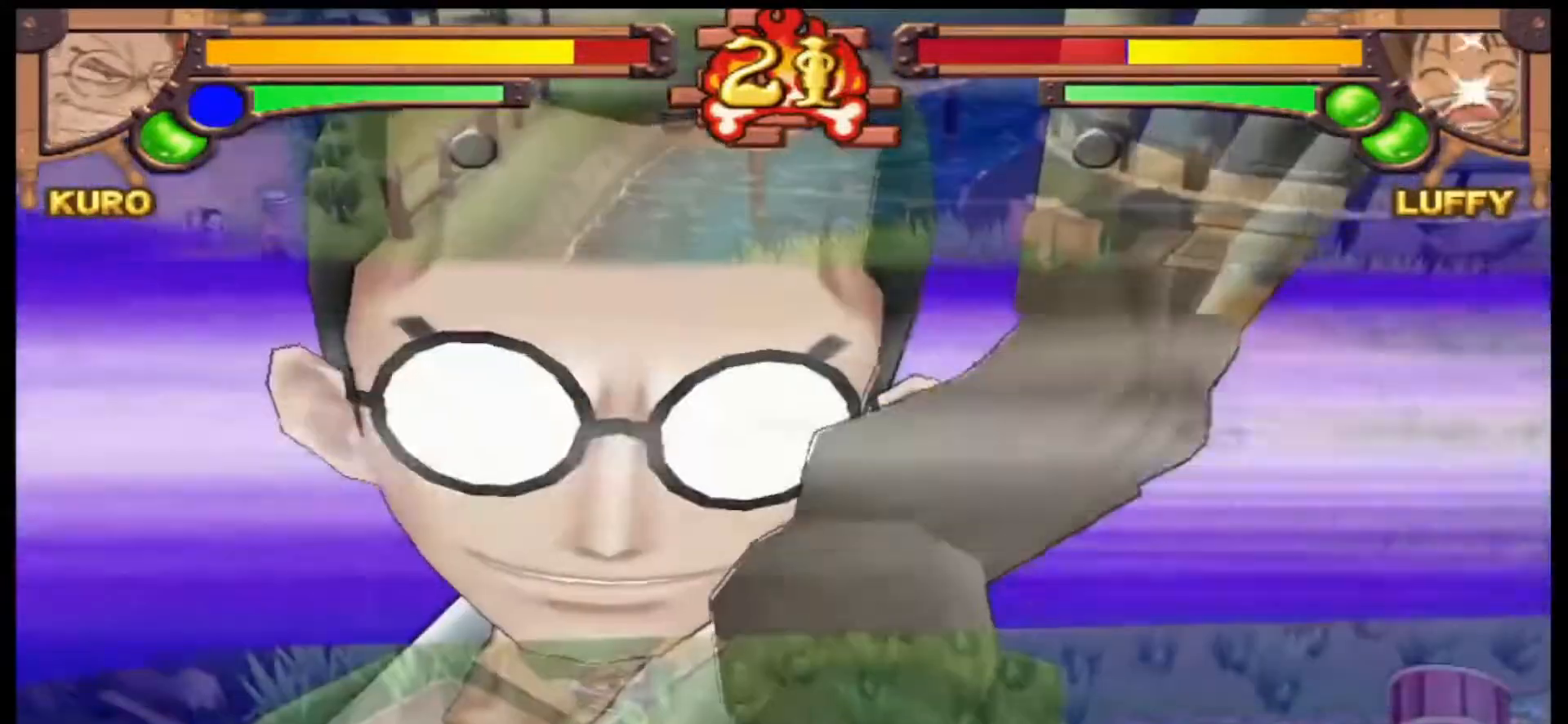
{"buttons": ["X", "L1"], "left_stick": "center", "events": []}
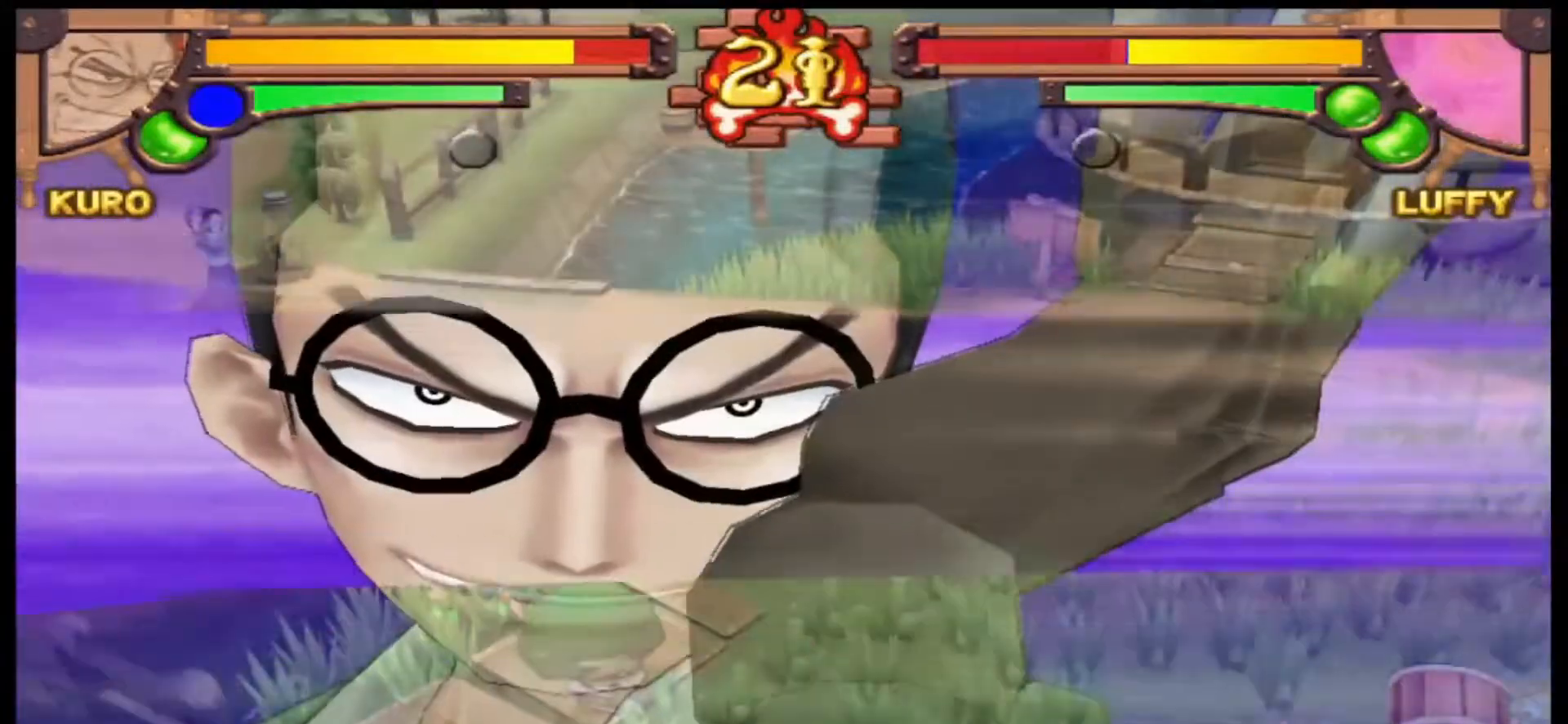
{"buttons": ["X", "L1"], "left_stick": "center", "events": []}
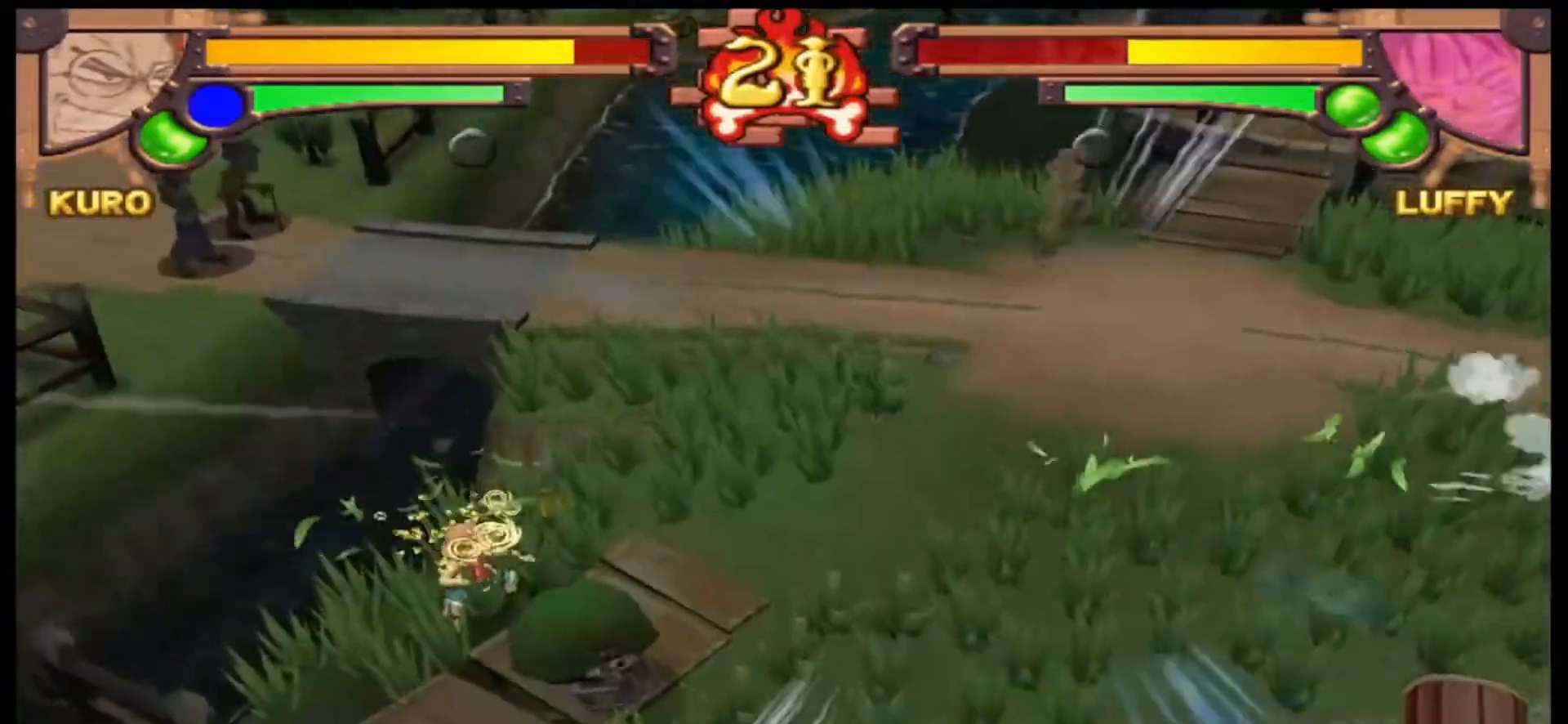
{"buttons": [], "left_stick": "center", "events": [[300, "X", "up"], [333, "L1", "up"]]}
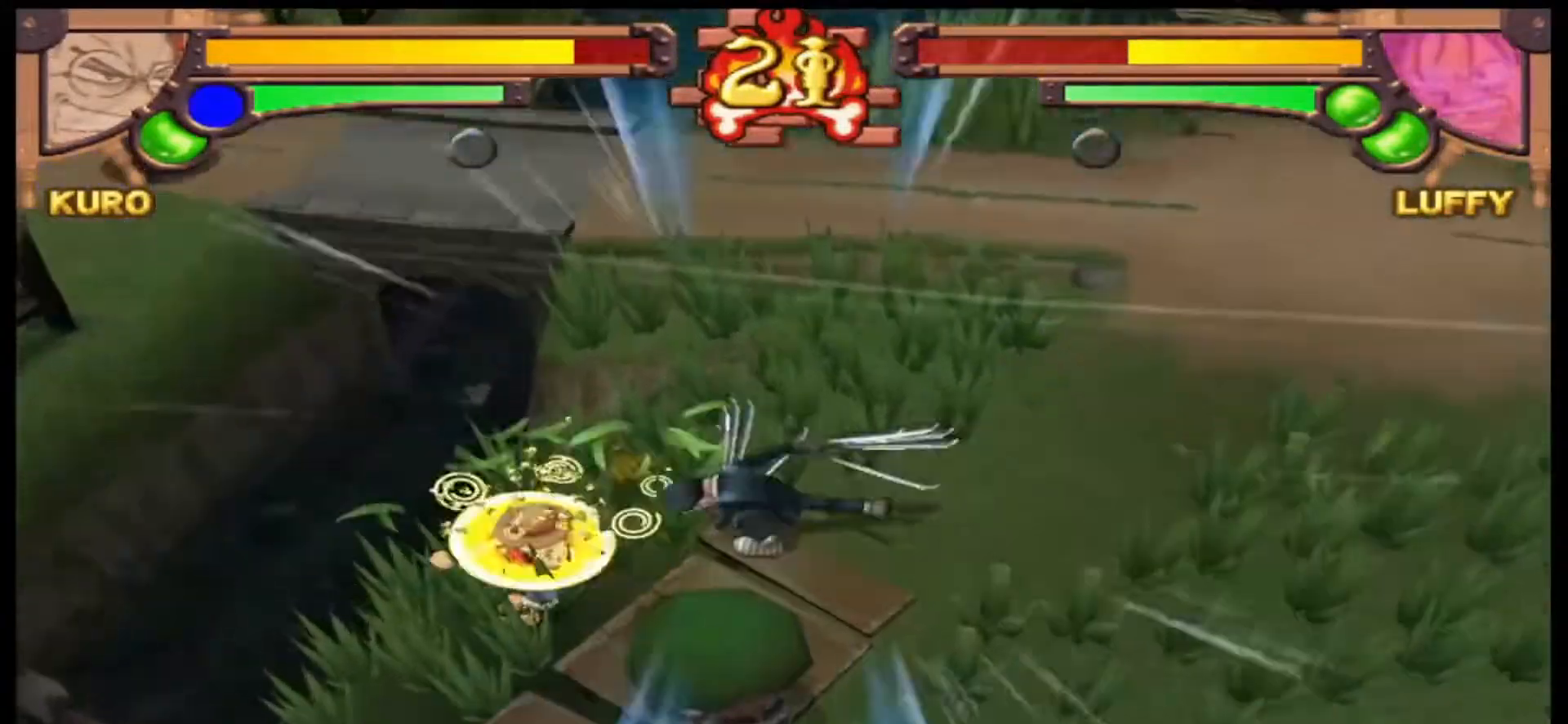
{"buttons": [], "left_stick": "center", "events": []}
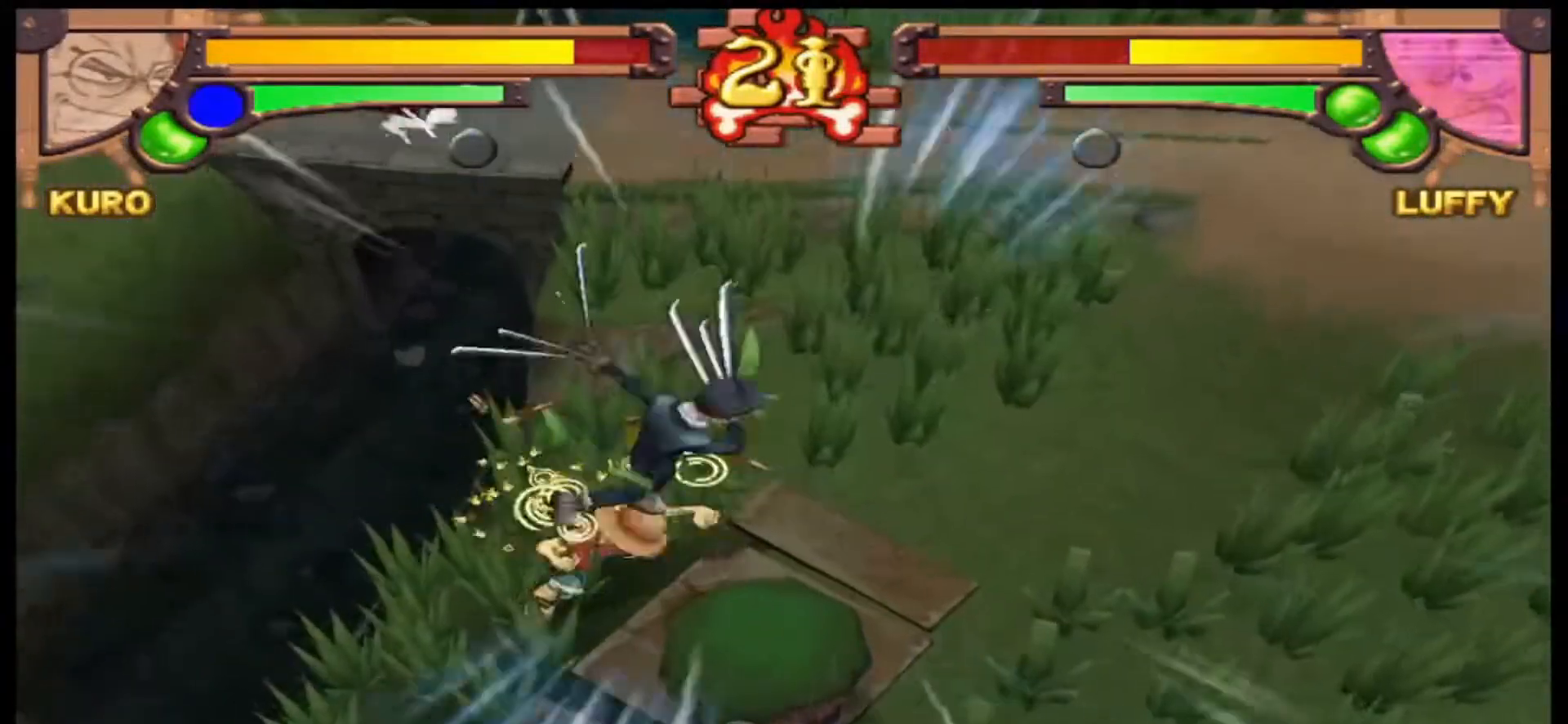
{"buttons": [], "left_stick": "center", "events": []}
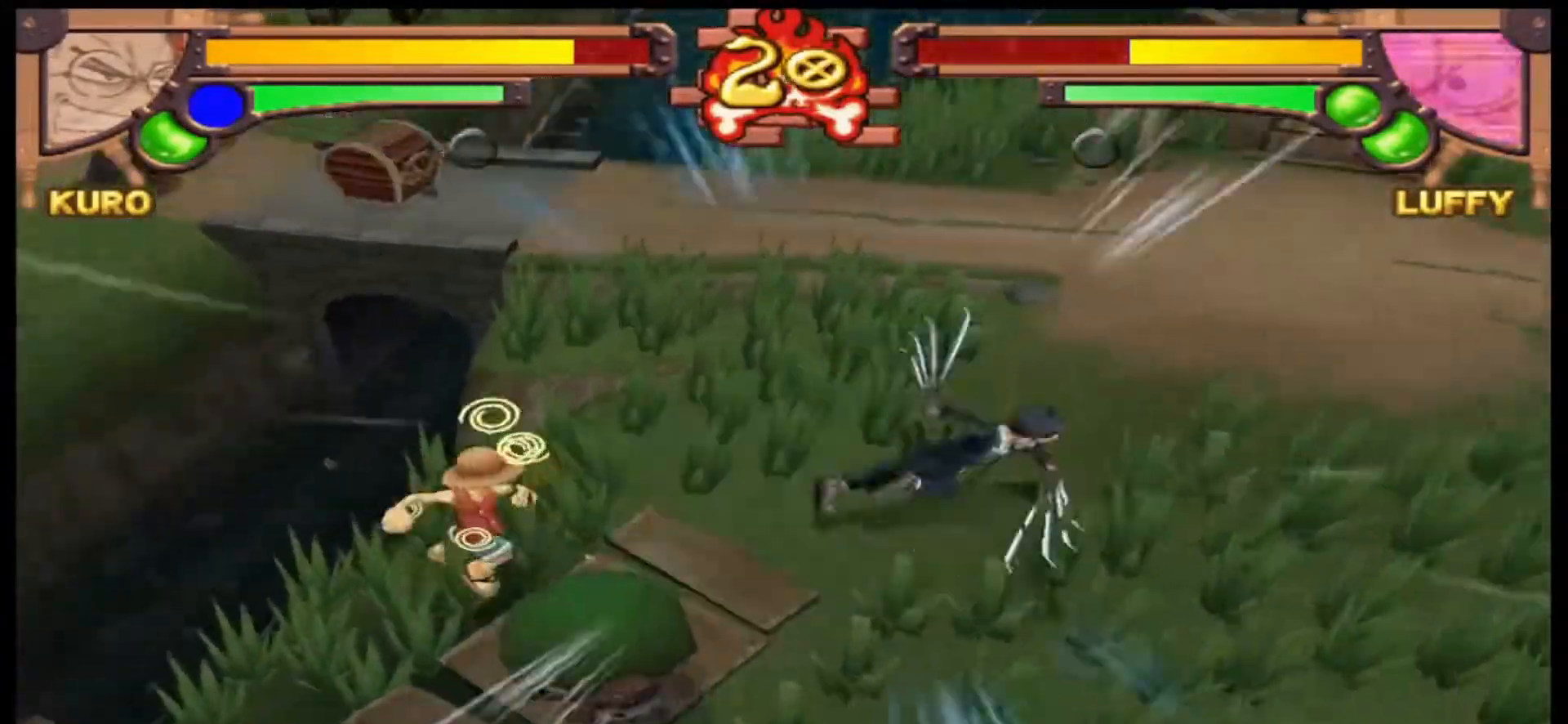
{"buttons": [], "left_stick": "right", "events": [[467, "left_stick", "right"]]}
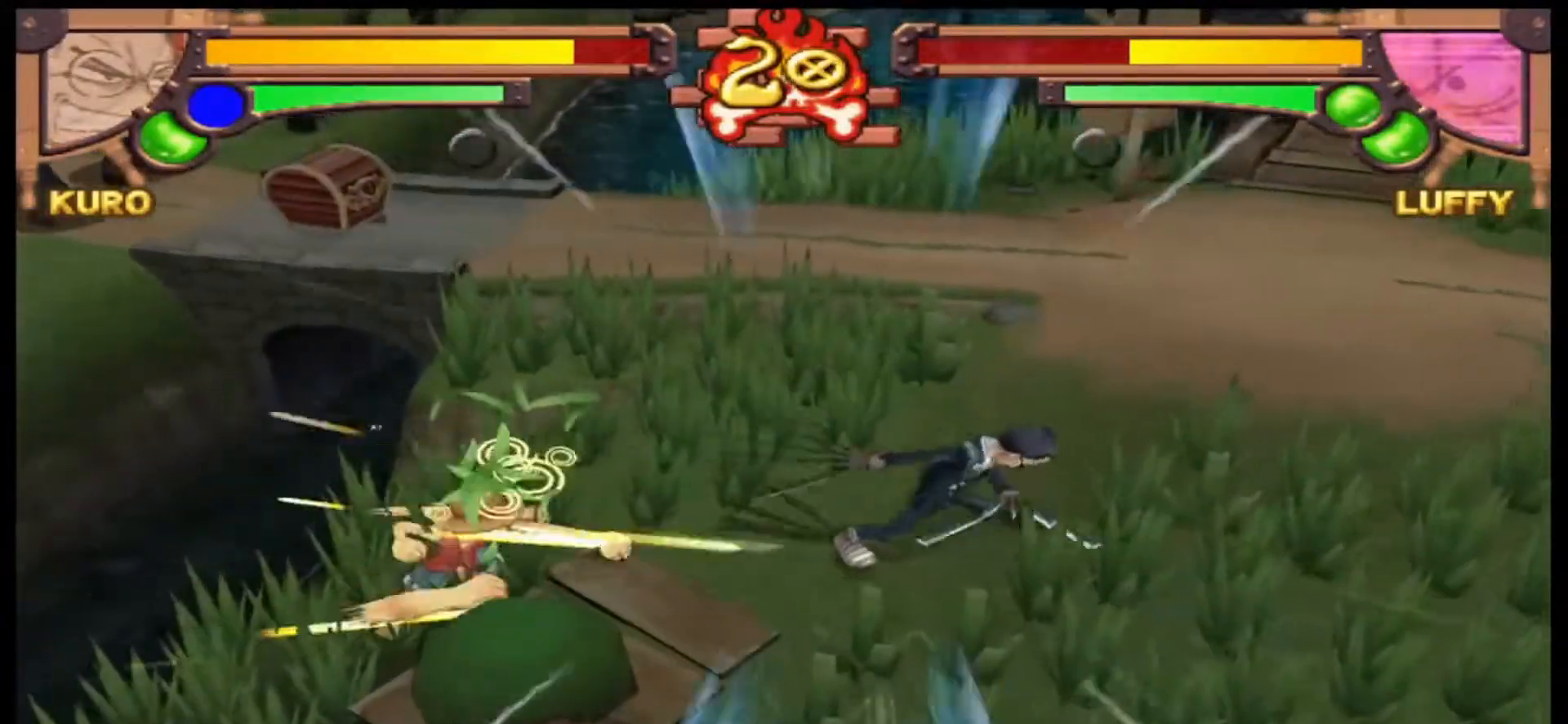
{"buttons": [], "left_stick": "right", "events": []}
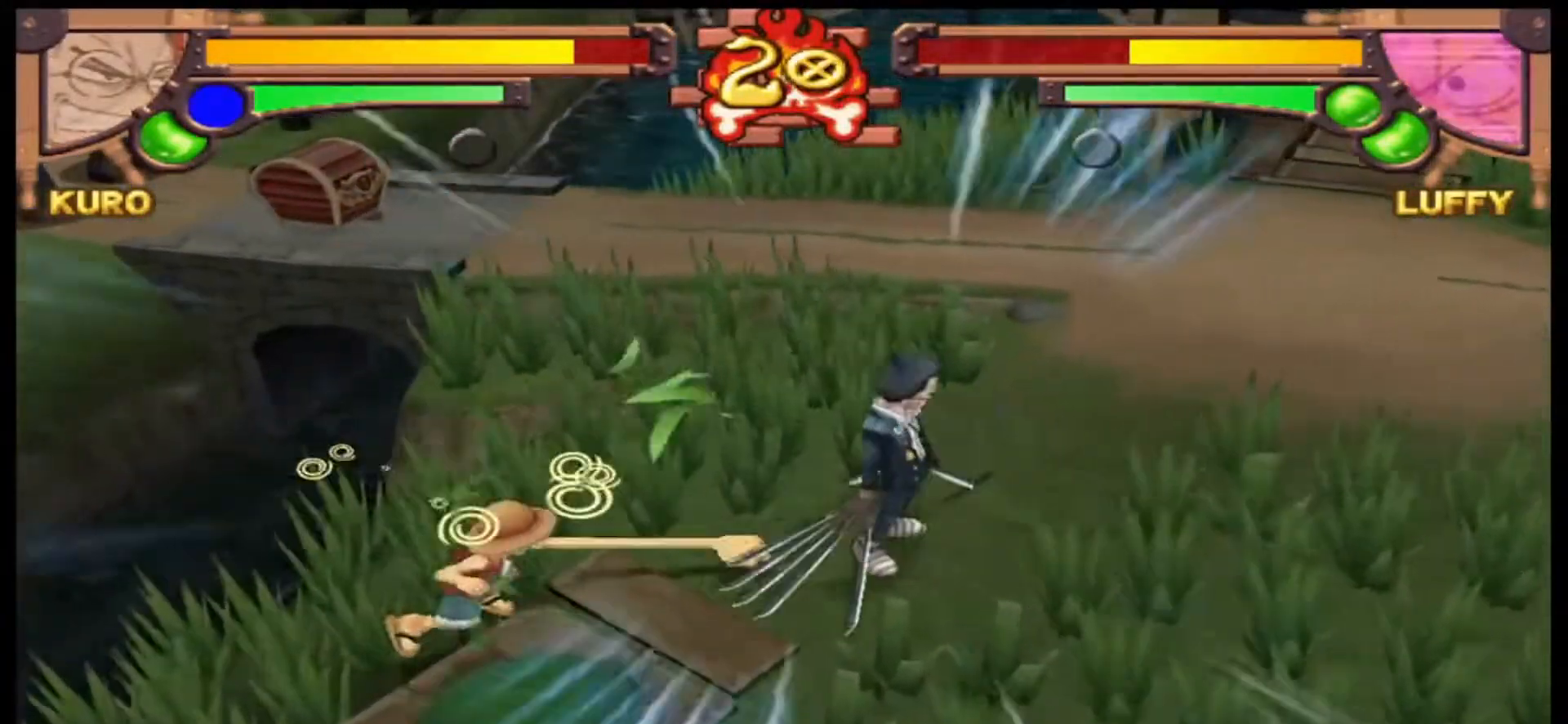
{"buttons": [], "left_stick": "right", "events": []}
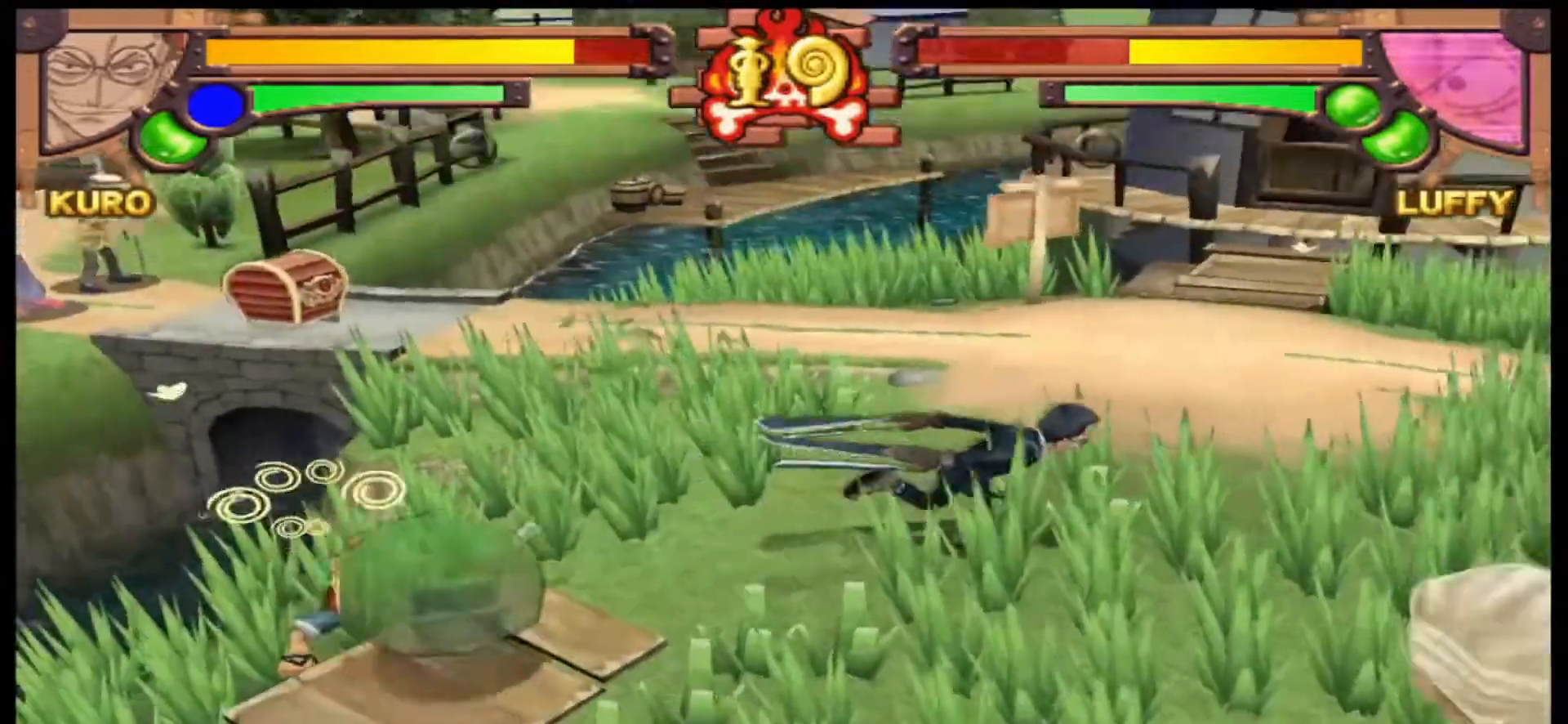
{"buttons": [], "left_stick": "down-left", "events": [[300, "left_stick", "center"], [400, "left_stick", "down-left"]]}
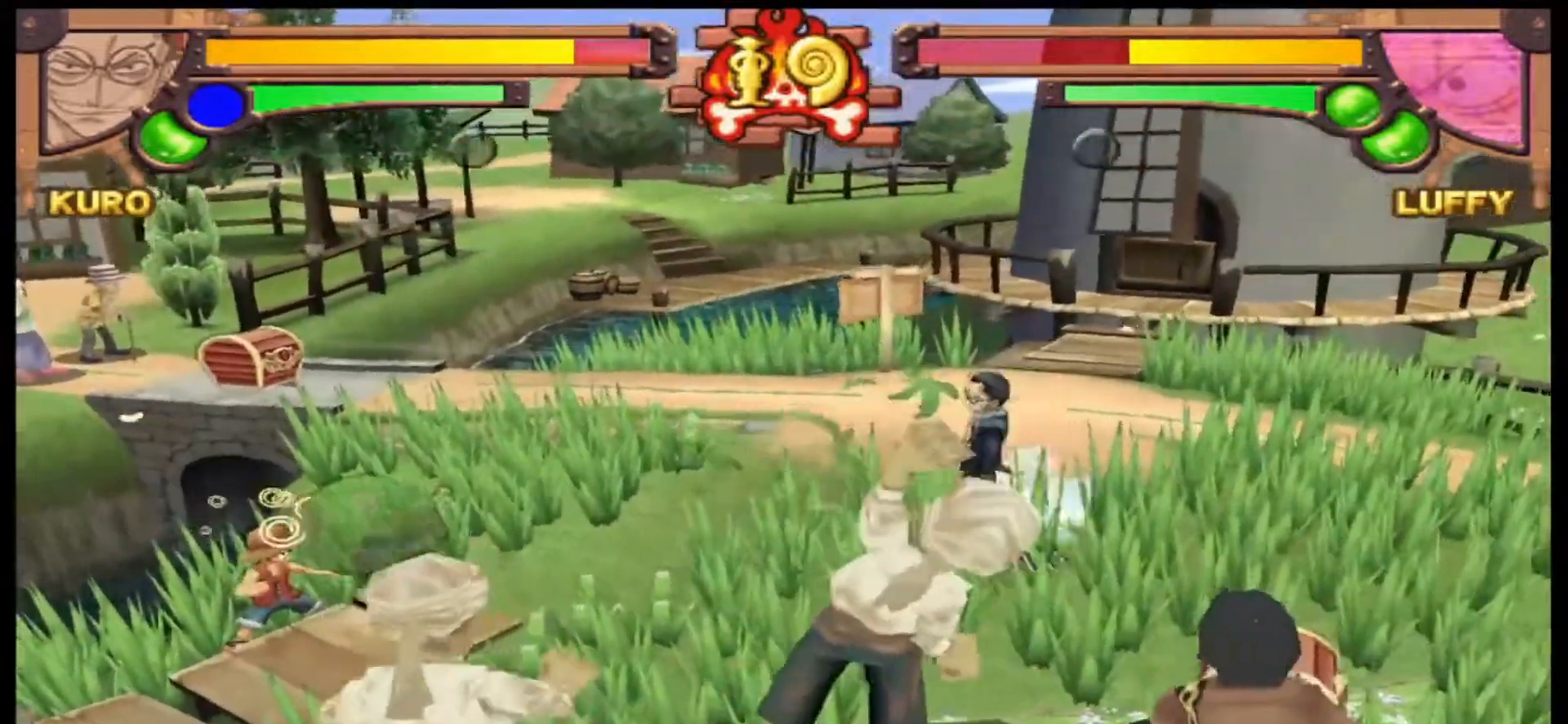
{"buttons": [], "left_stick": "center", "events": [[233, "left_stick", "center"]]}